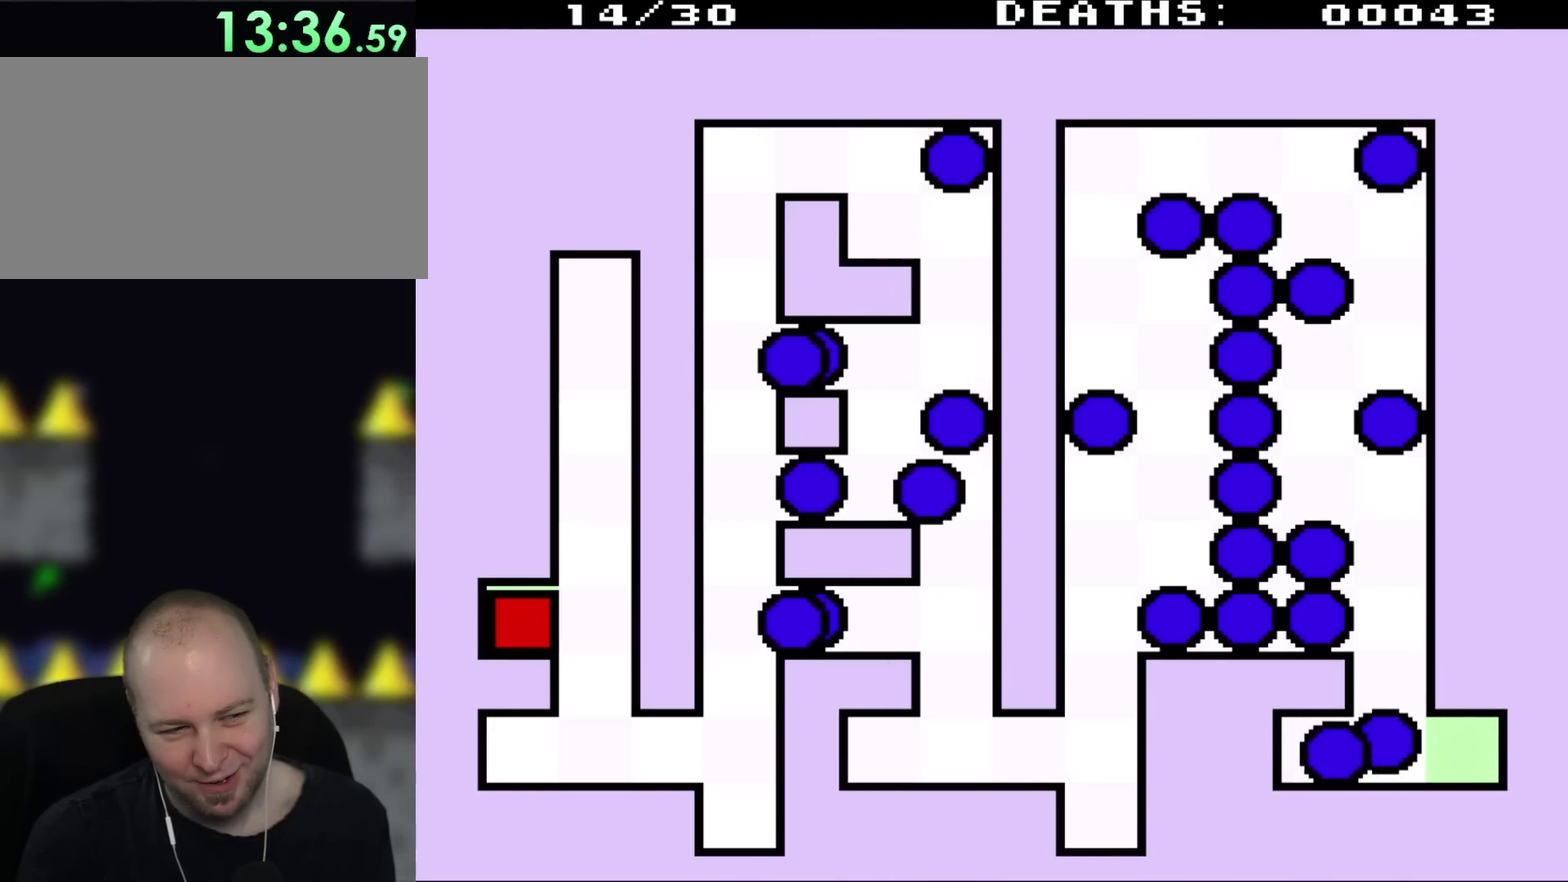
Gameplay with a controller (Nintendo layout); each line is a JSON object with the inputs held at the frame after it. "events" lists button and stick changes between this image and that frame as [ms after this image, input, new state], when the widget could be followed in between. Not read: L3 R3.
{"buttons": ["DPAD_RIGHT"], "events": [[450, "DPAD_RIGHT", "down"]]}
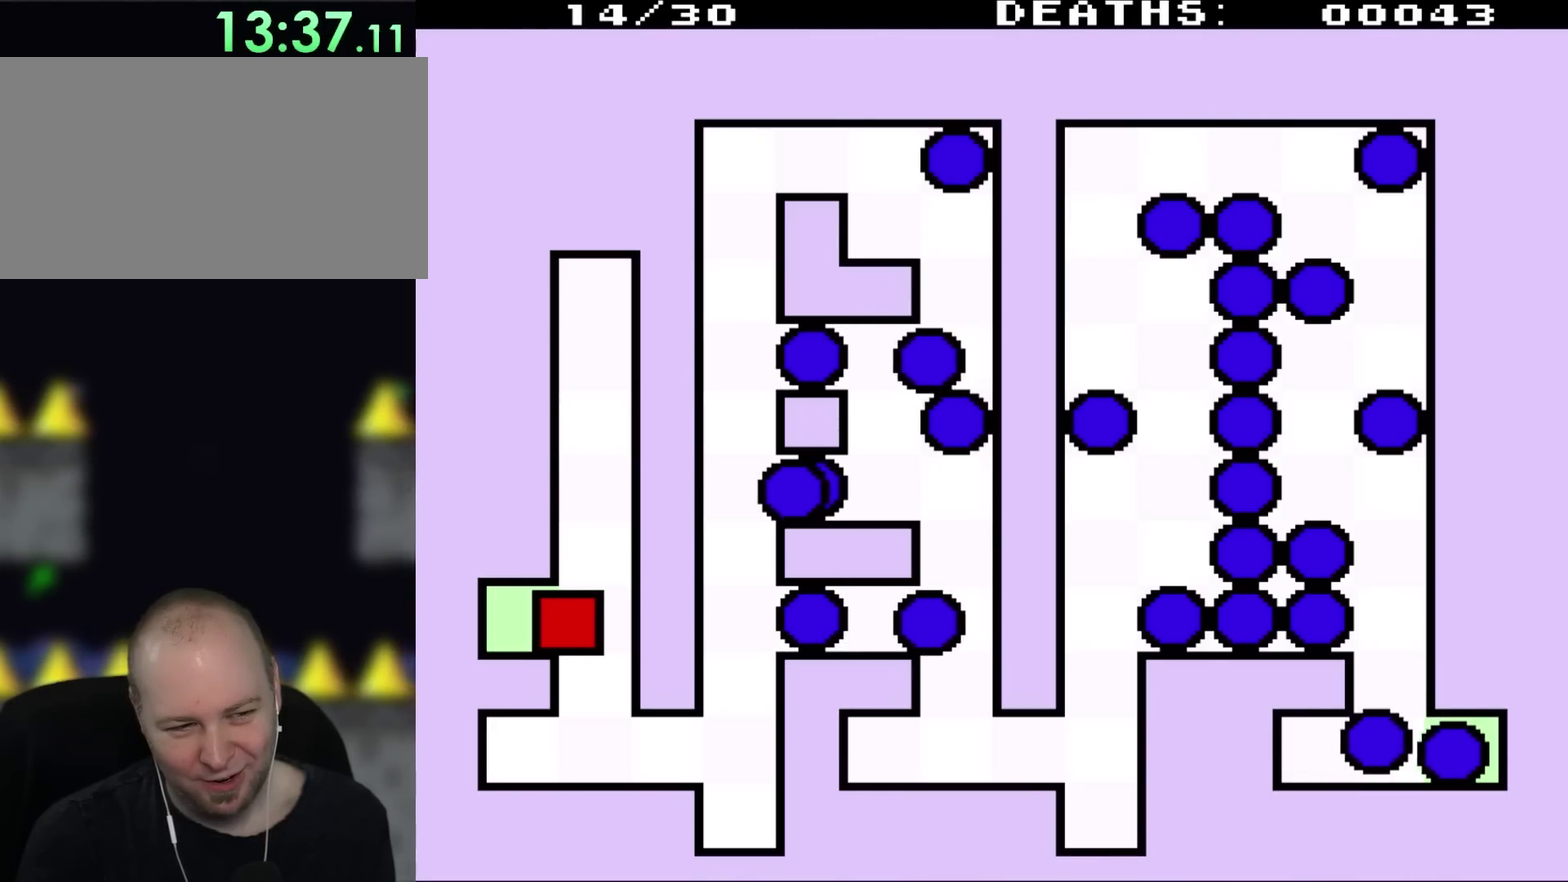
{"buttons": ["DPAD_DOWN"], "events": [[283, "DPAD_RIGHT", "up"], [317, "DPAD_DOWN", "down"]]}
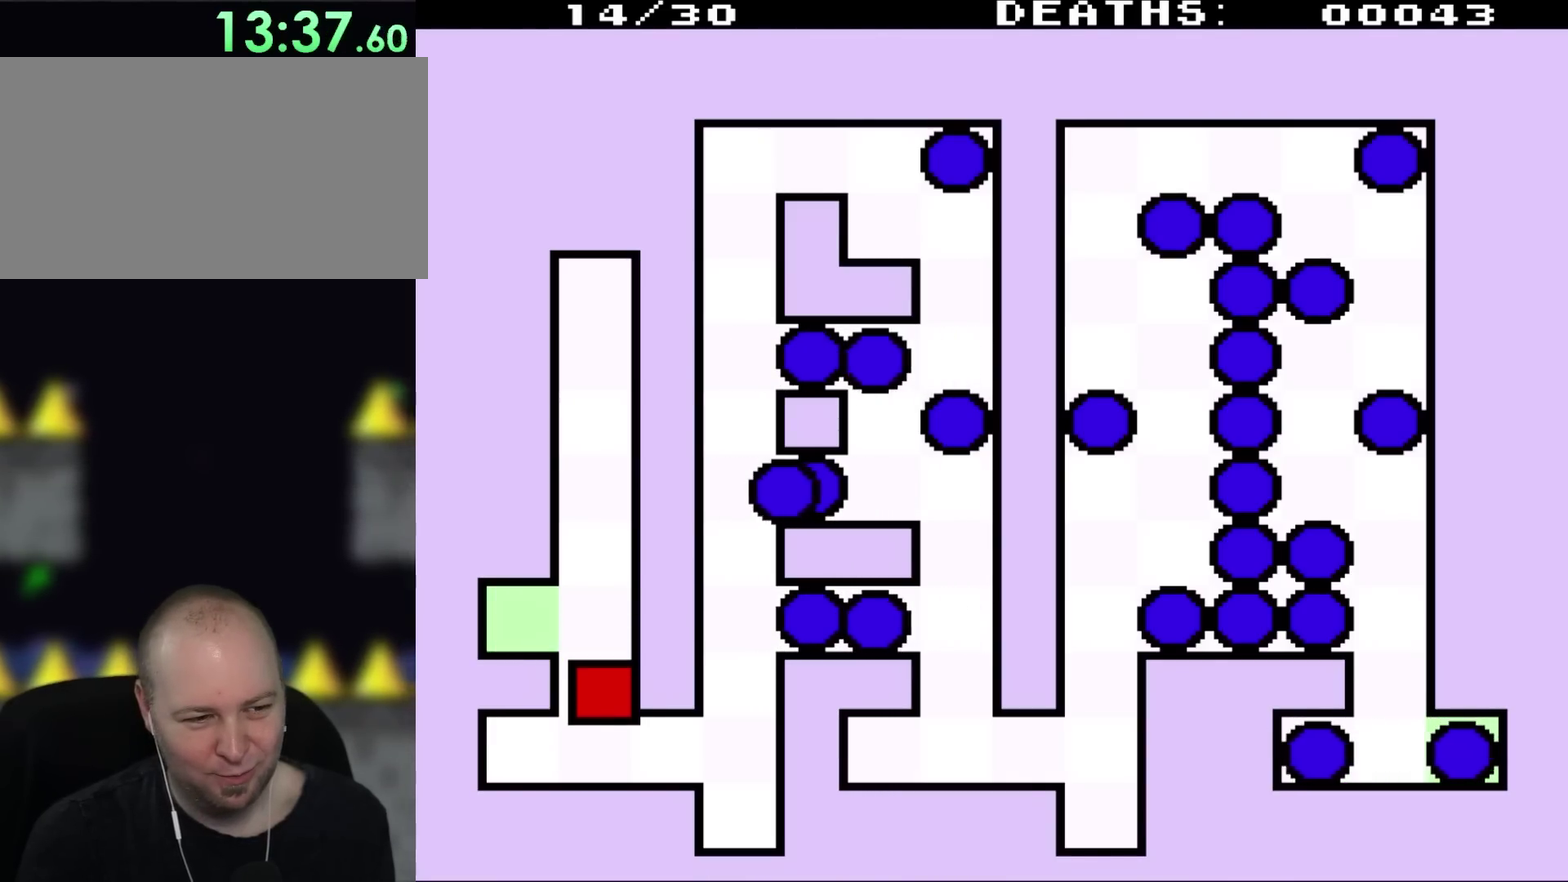
{"buttons": ["DPAD_RIGHT"], "events": [[133, "DPAD_RIGHT", "down"], [467, "DPAD_DOWN", "up"]]}
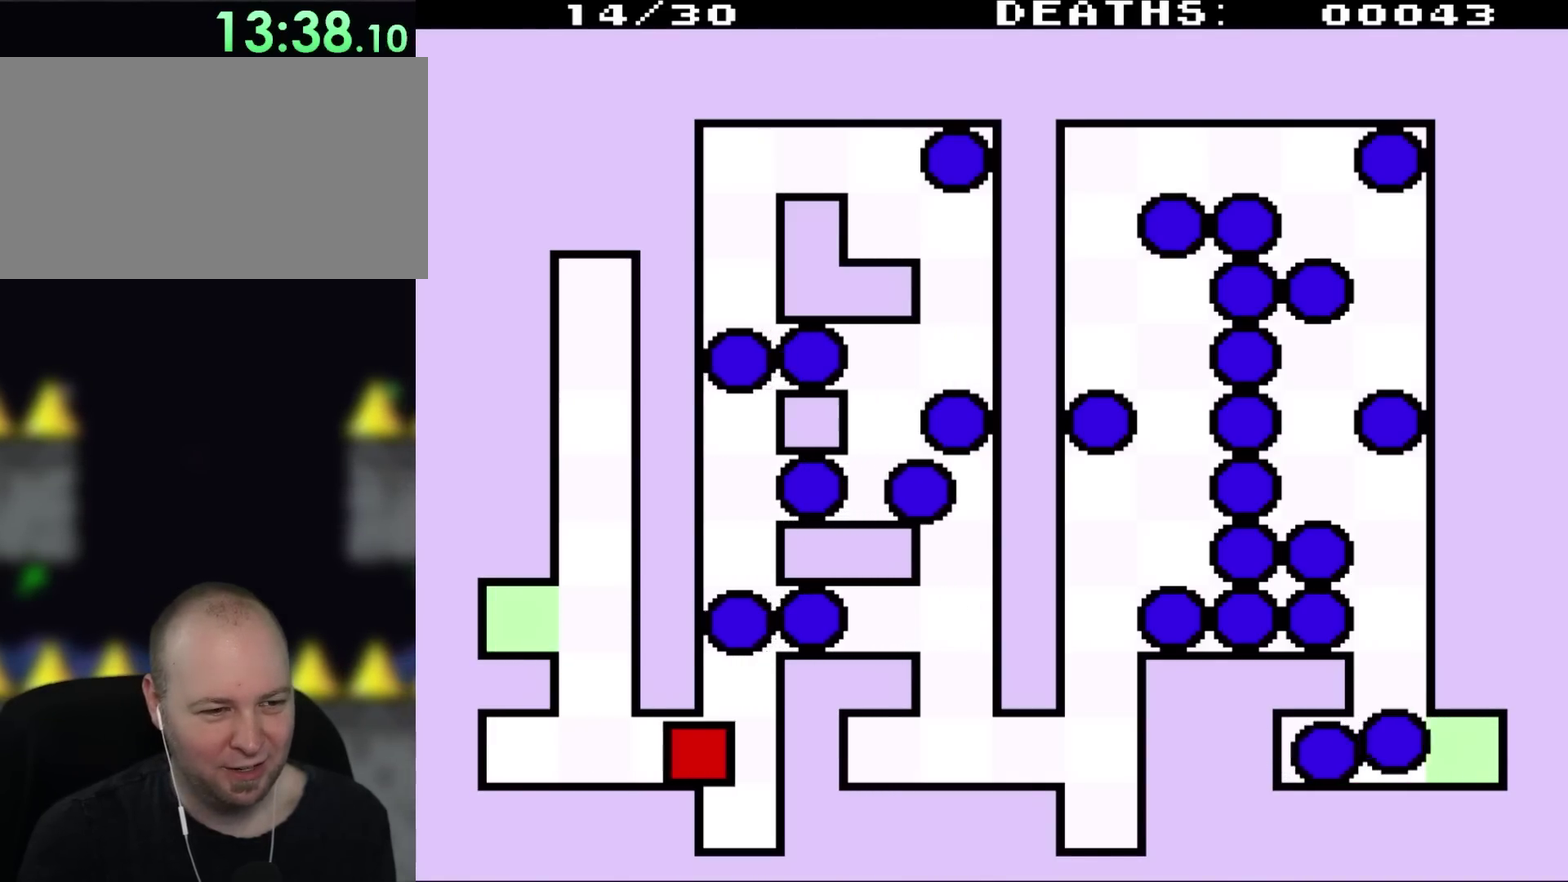
{"buttons": ["DPAD_UP"], "events": [[250, "DPAD_RIGHT", "up"], [250, "DPAD_UP", "down"]]}
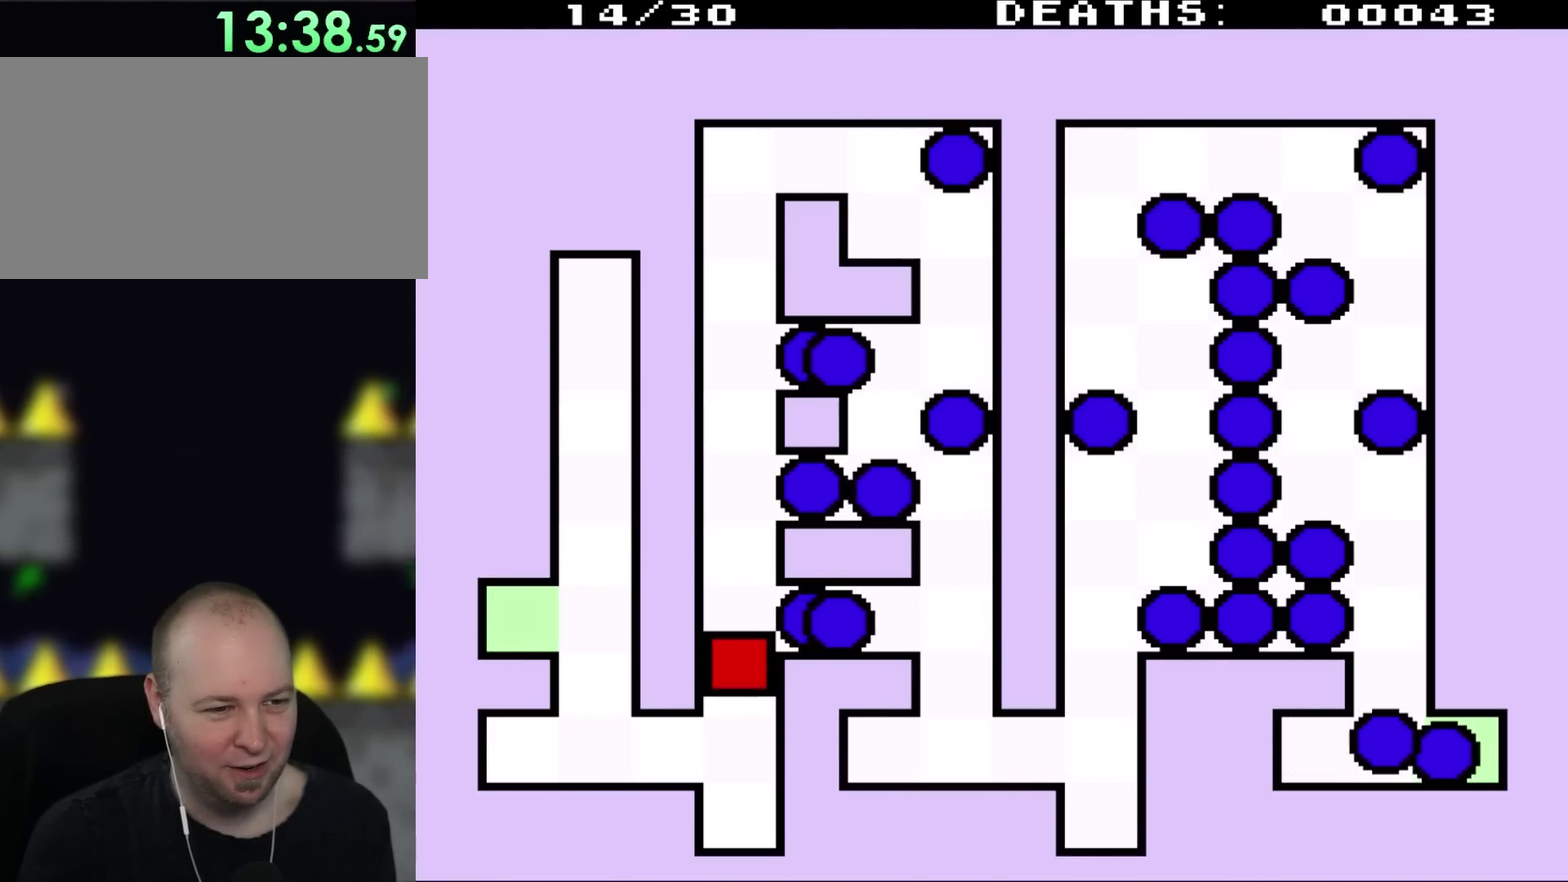
{"buttons": ["DPAD_UP"], "events": []}
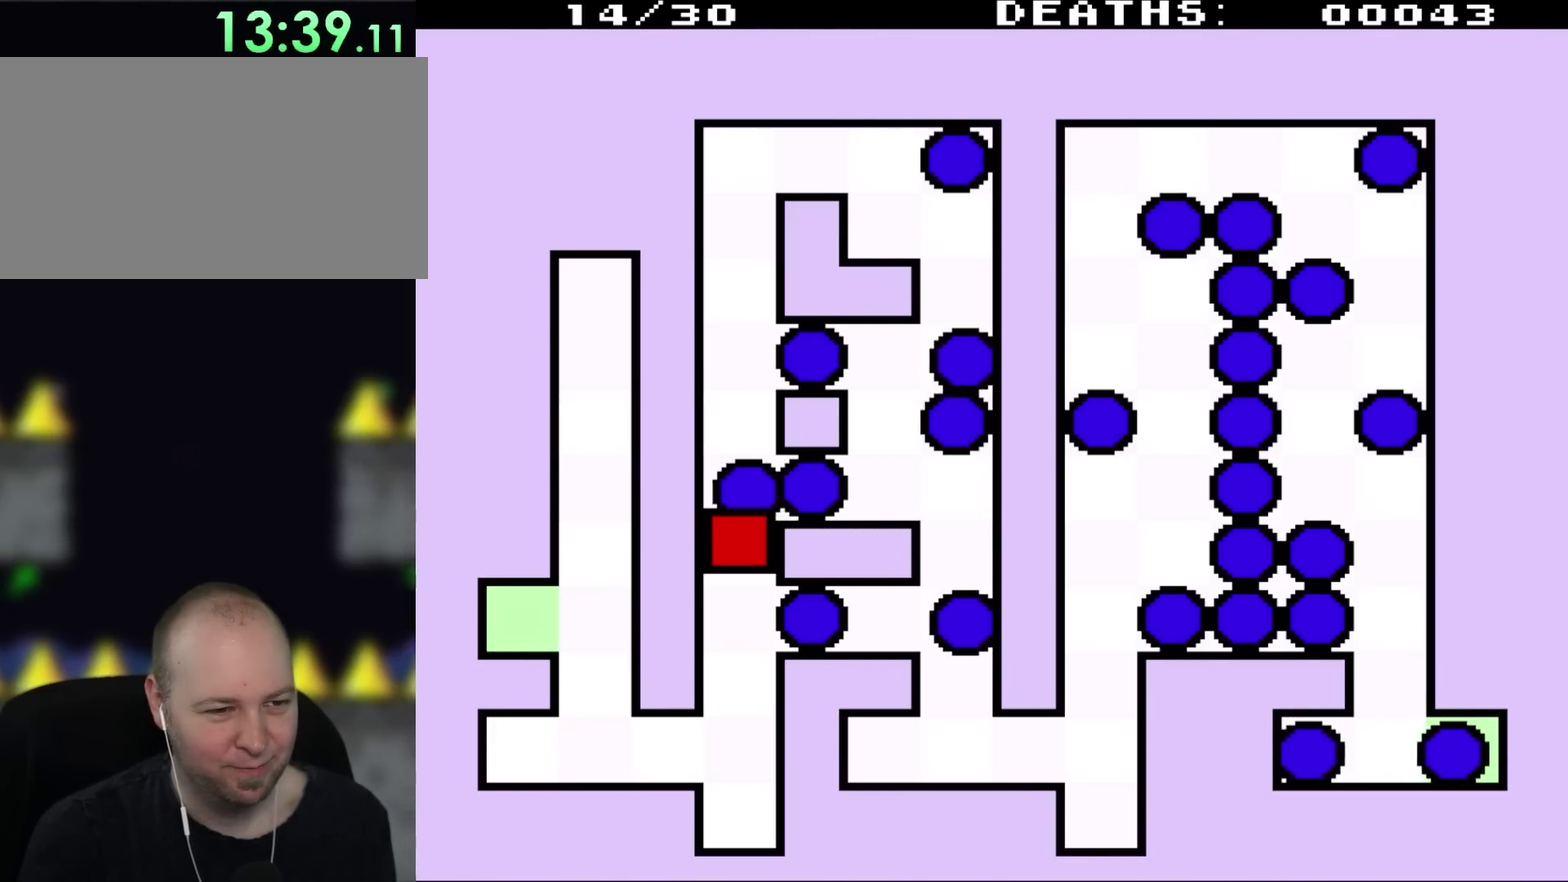
{"buttons": [], "events": [[317, "DPAD_UP", "up"]]}
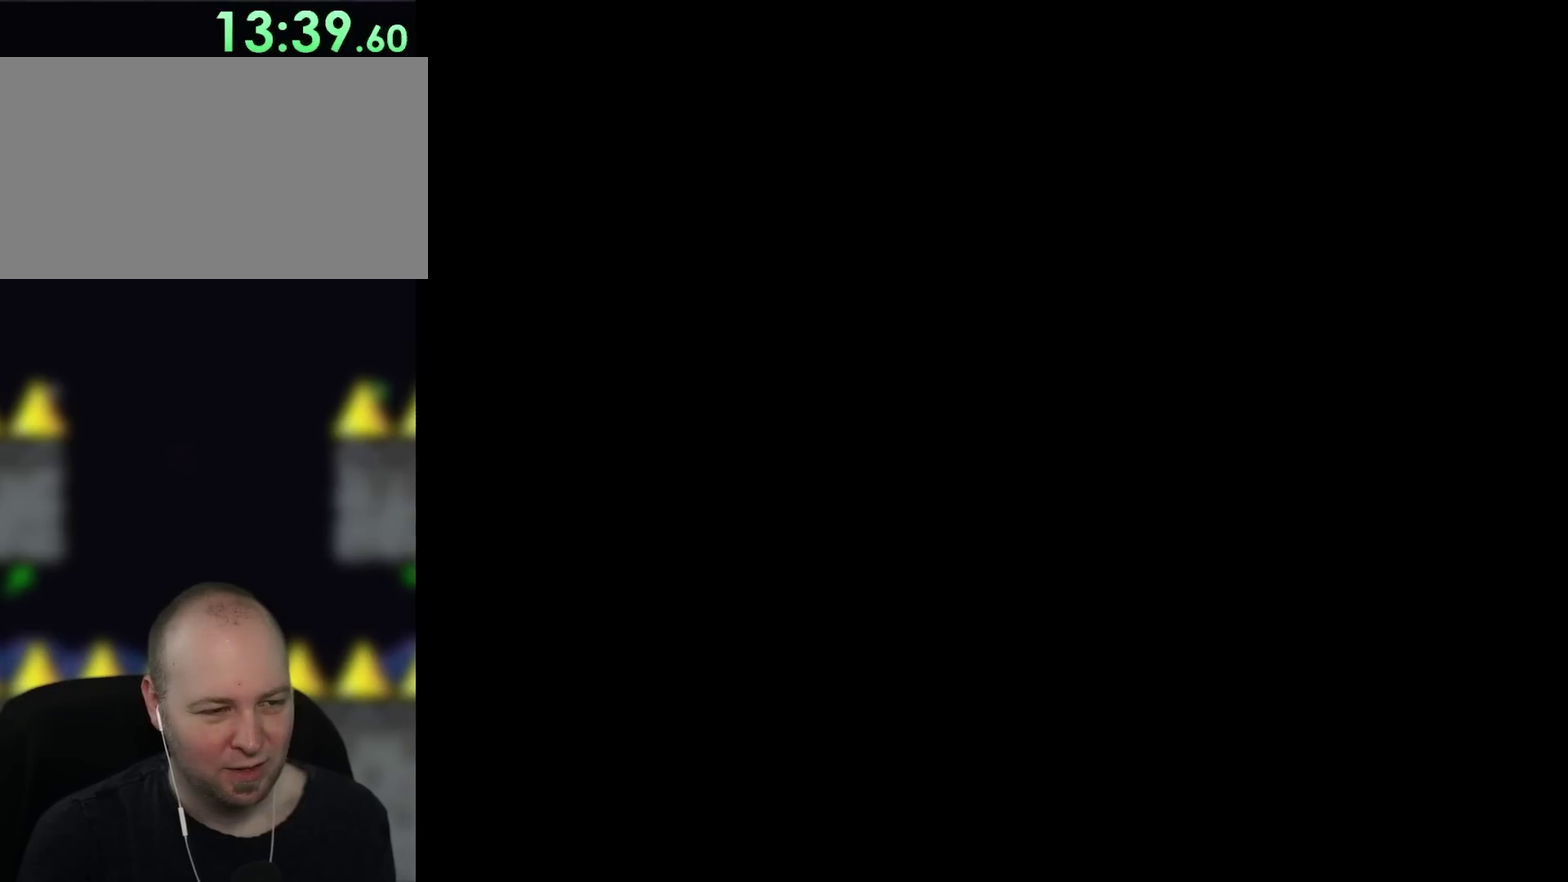
{"buttons": [], "events": []}
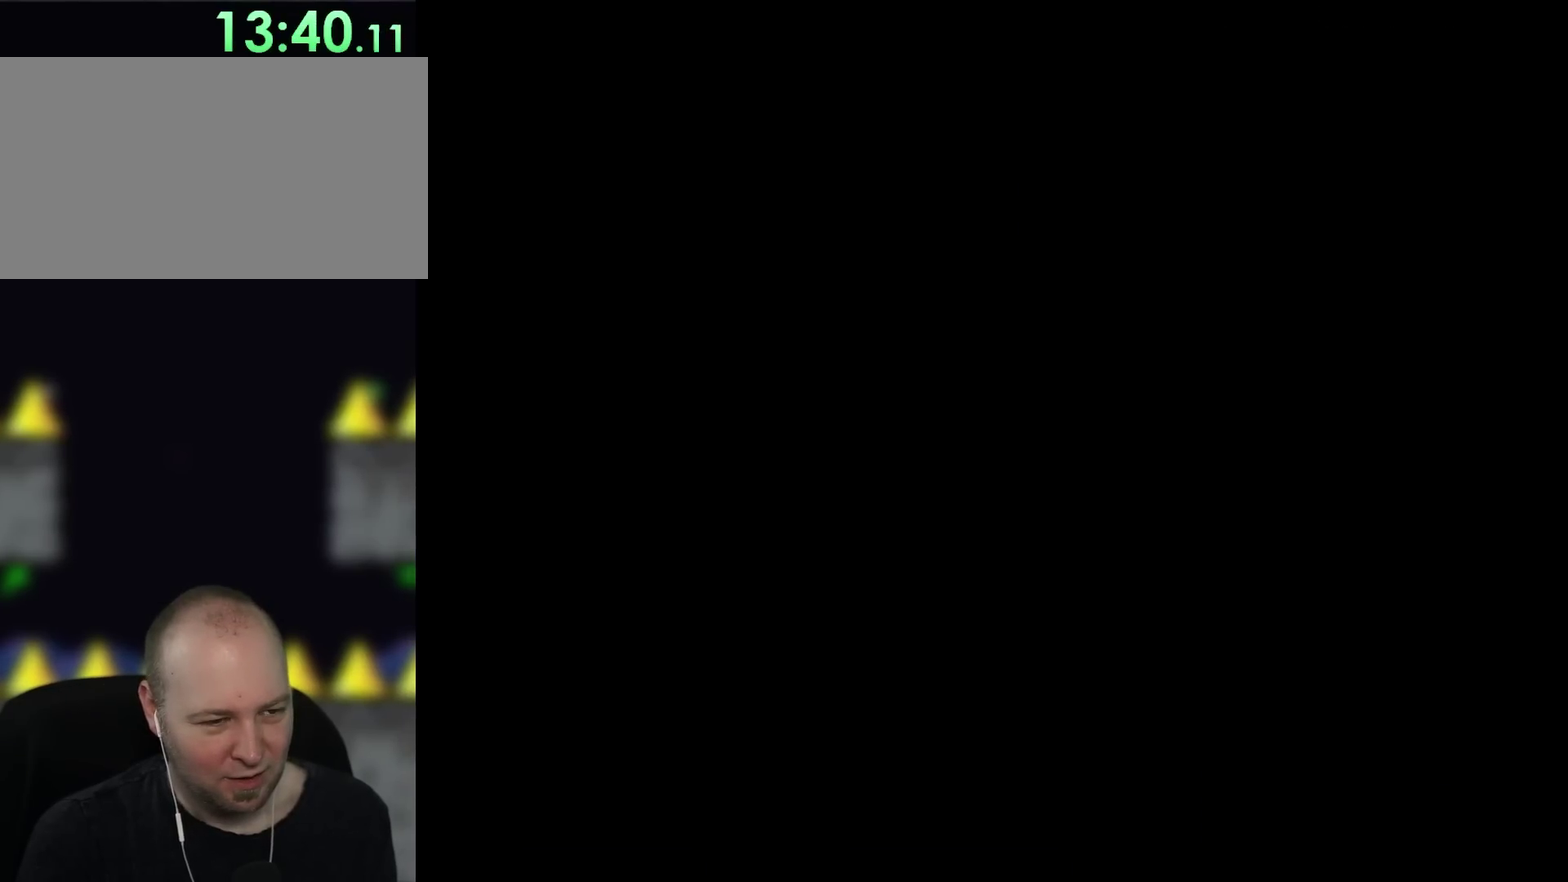
{"buttons": [], "events": []}
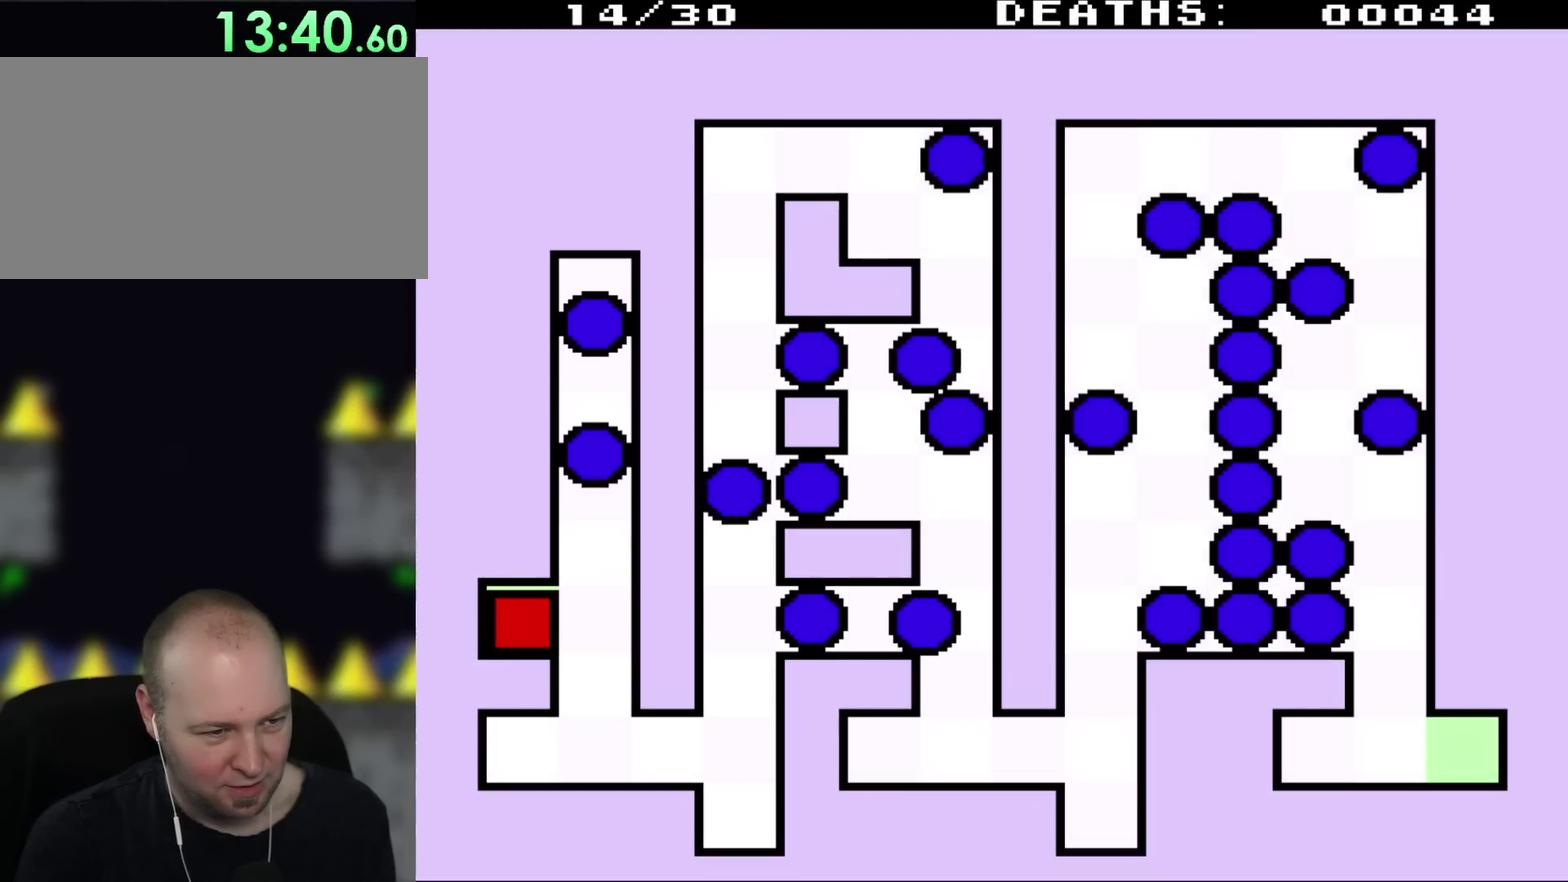
{"buttons": ["DPAD_DOWN", "DPAD_RIGHT"], "events": [[183, "DPAD_RIGHT", "down"], [417, "DPAD_DOWN", "down"]]}
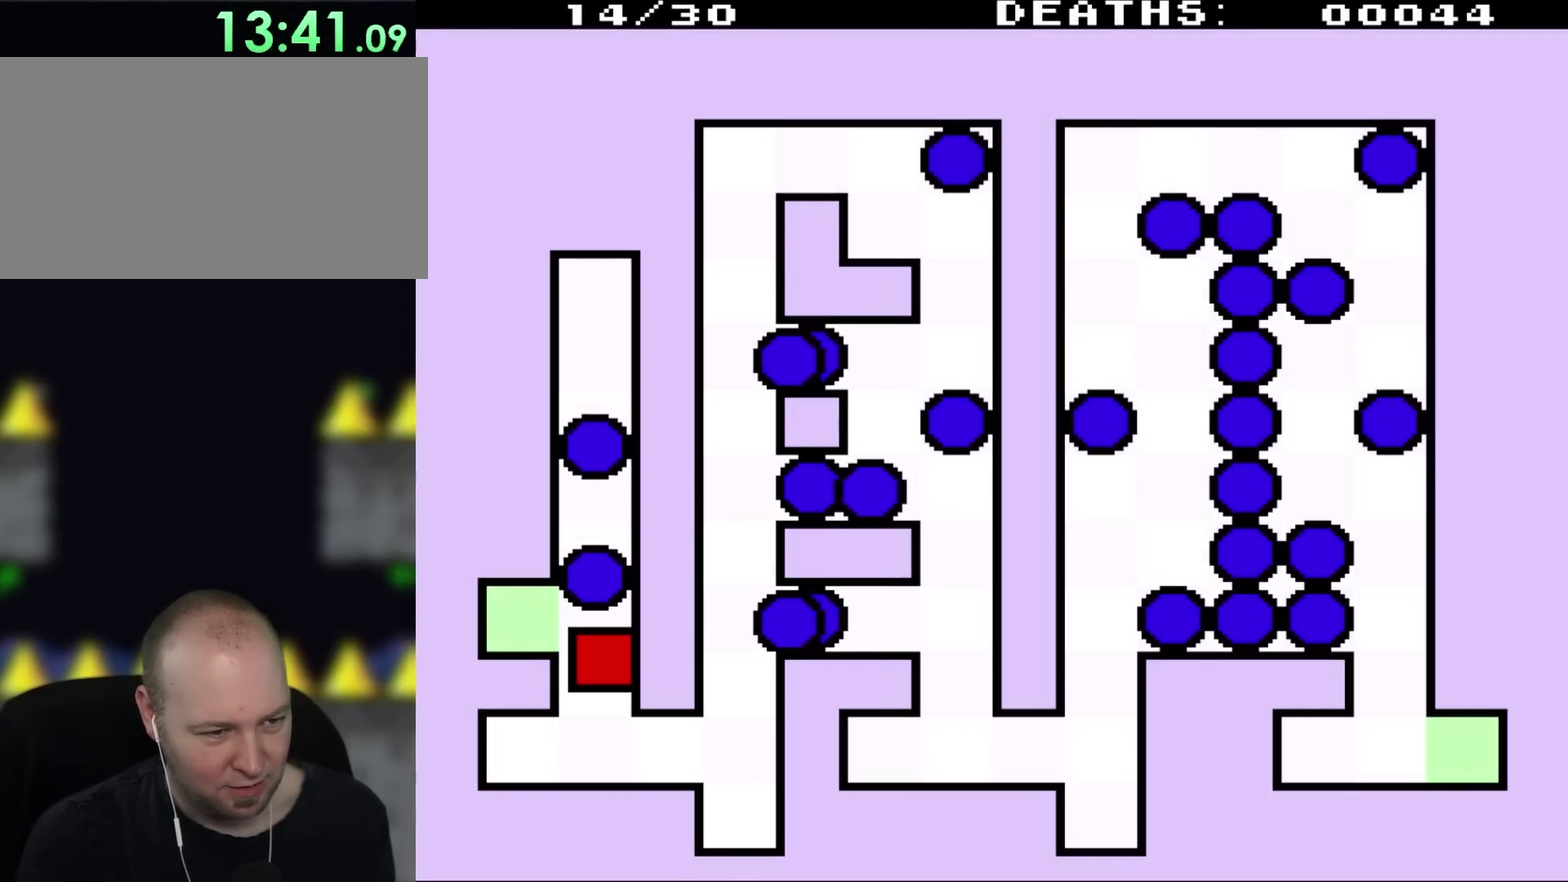
{"buttons": ["DPAD_DOWN", "DPAD_RIGHT"], "events": [[83, "DPAD_RIGHT", "up"], [217, "DPAD_RIGHT", "down"]]}
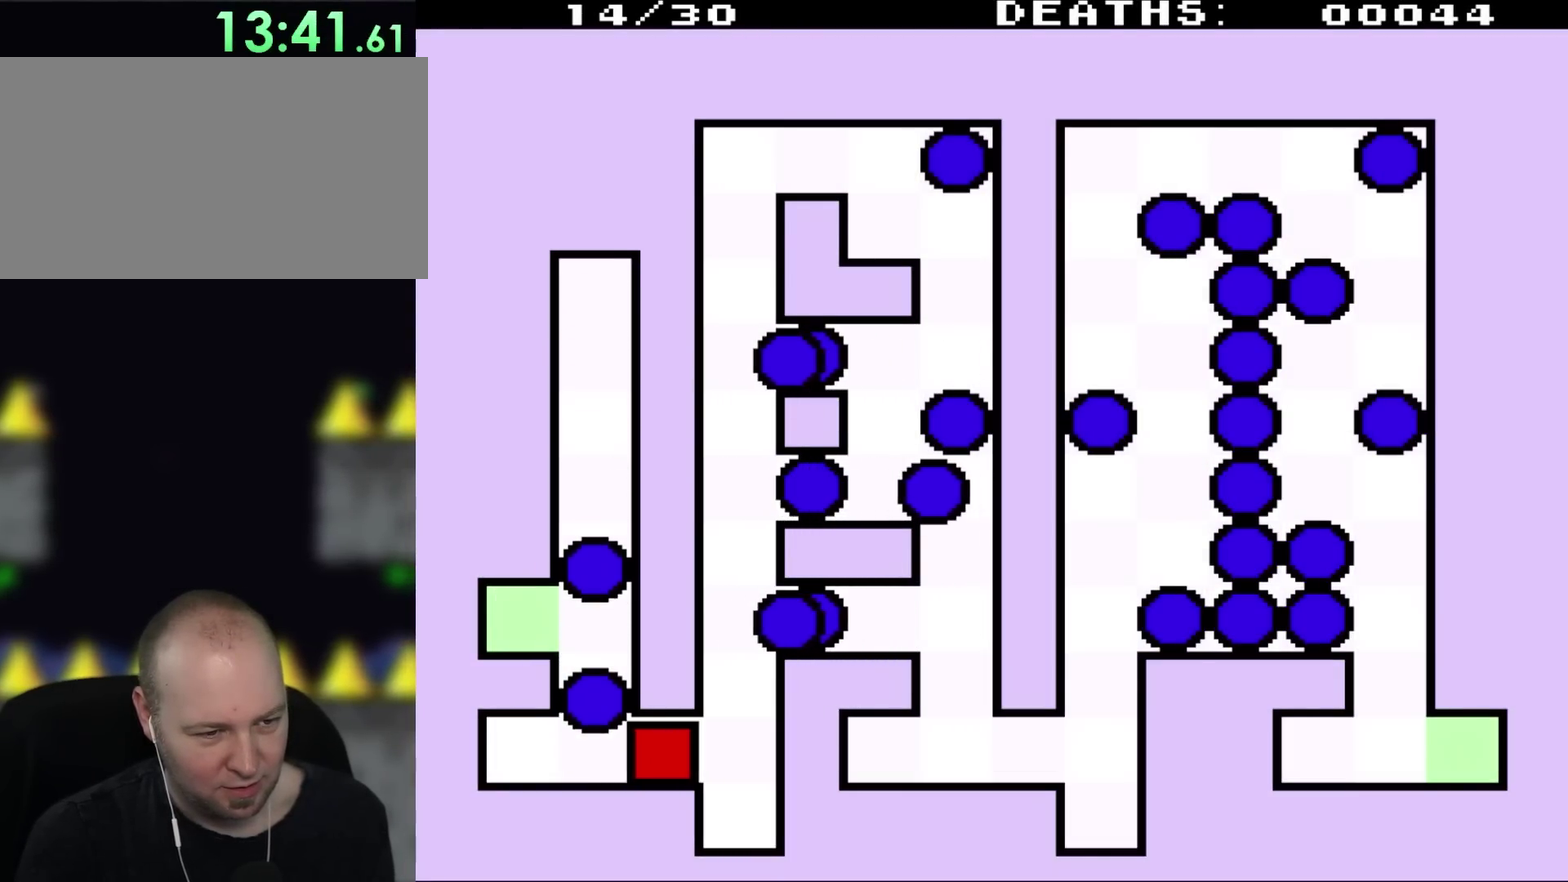
{"buttons": ["DPAD_UP"], "events": [[33, "DPAD_DOWN", "up"], [300, "DPAD_UP", "down"], [350, "DPAD_RIGHT", "up"]]}
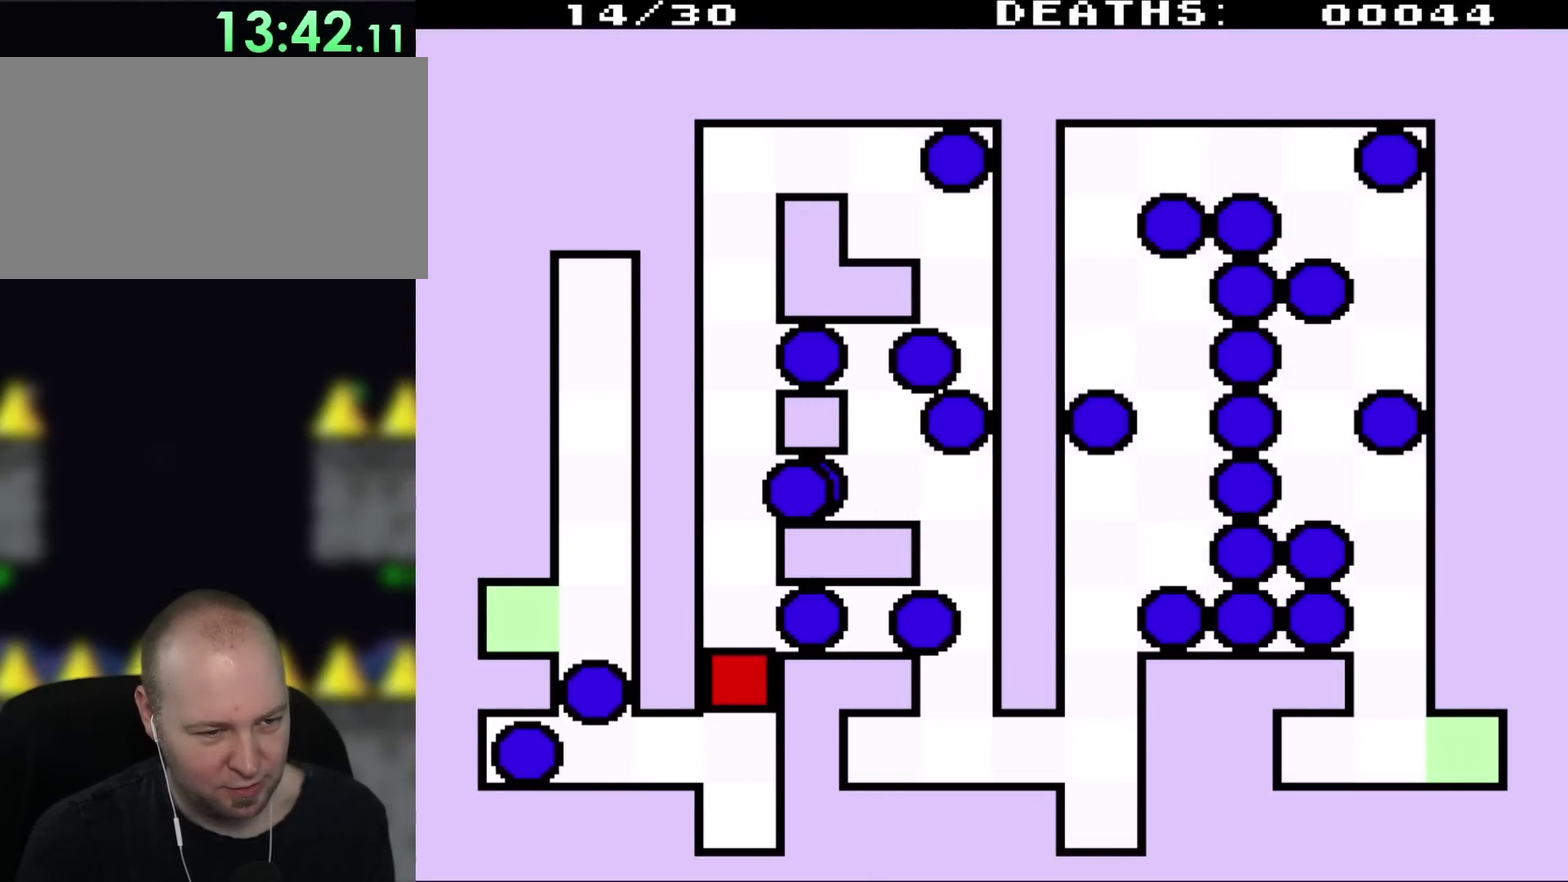
{"buttons": ["DPAD_UP"], "events": []}
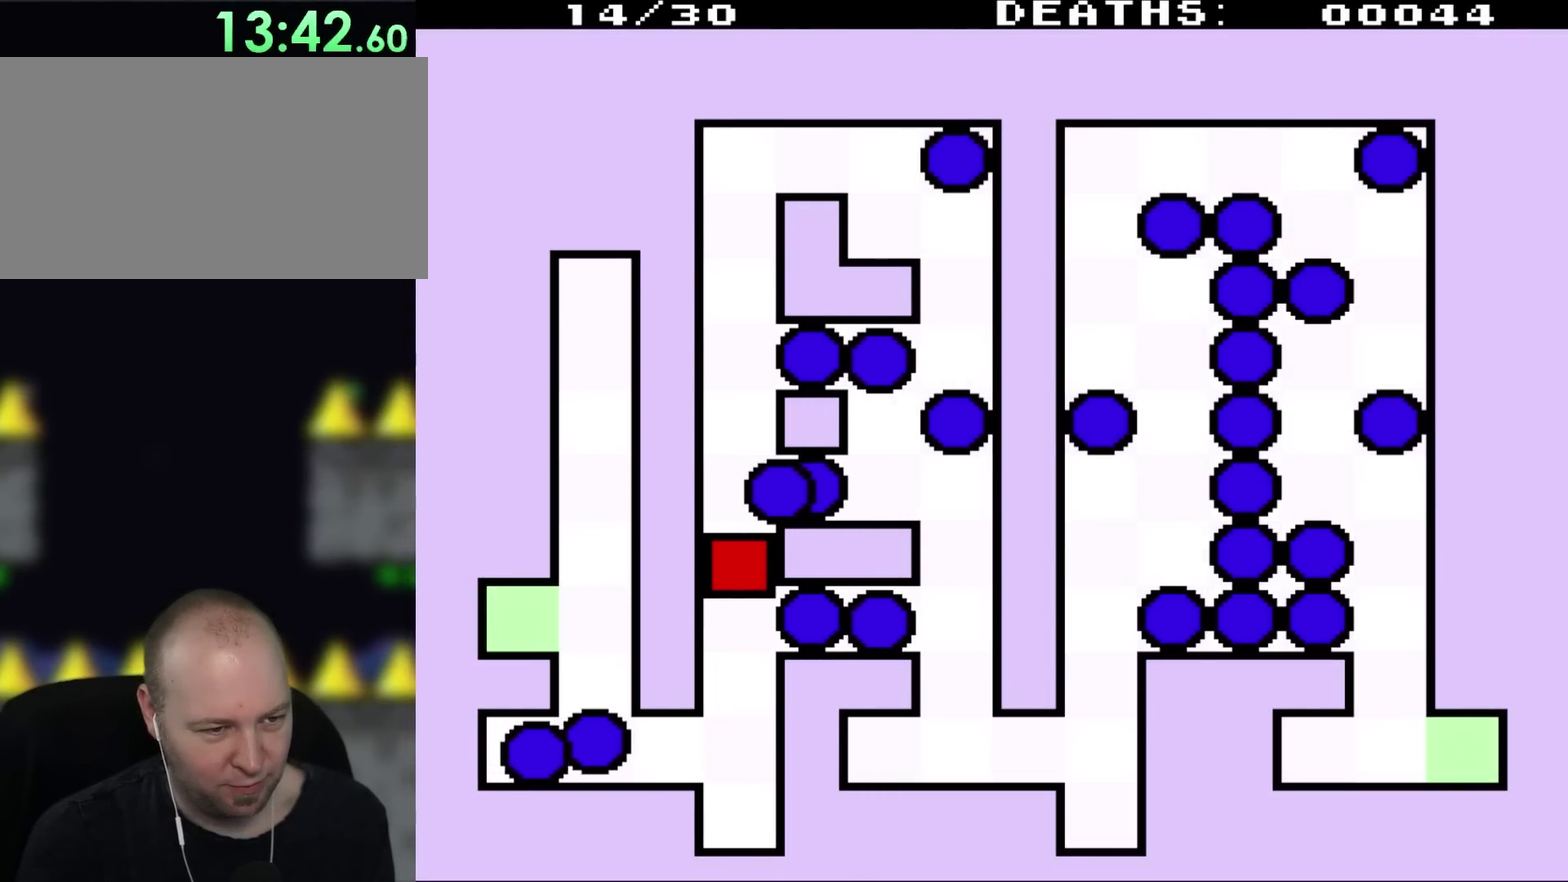
{"buttons": ["DPAD_UP"], "events": [[67, "DPAD_UP", "up"], [217, "DPAD_UP", "down"]]}
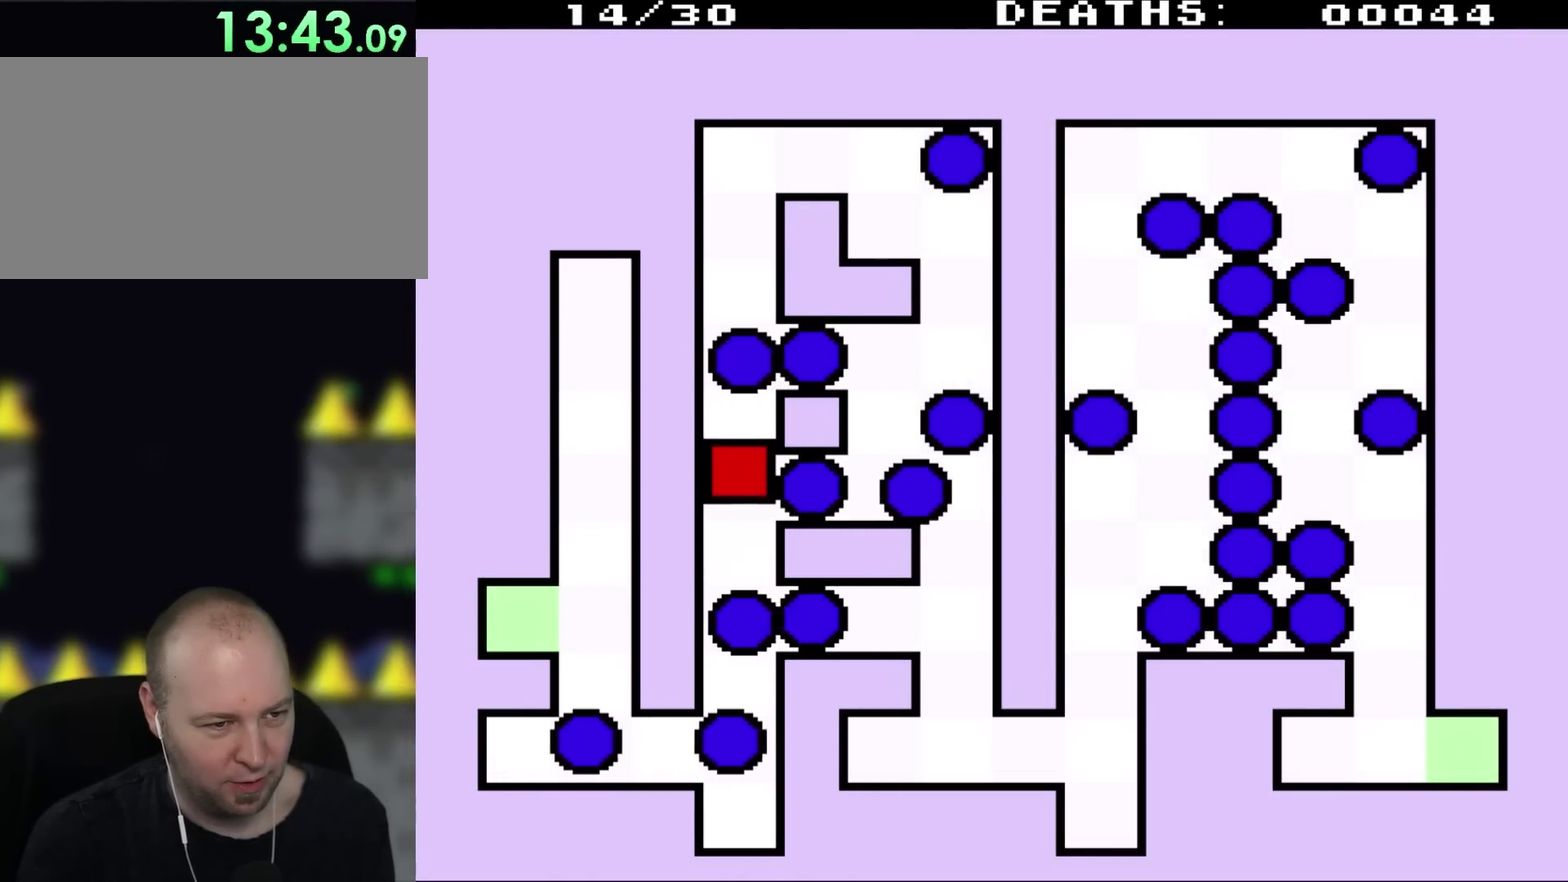
{"buttons": ["DPAD_UP"], "events": [[250, "DPAD_UP", "up"], [417, "DPAD_UP", "down"]]}
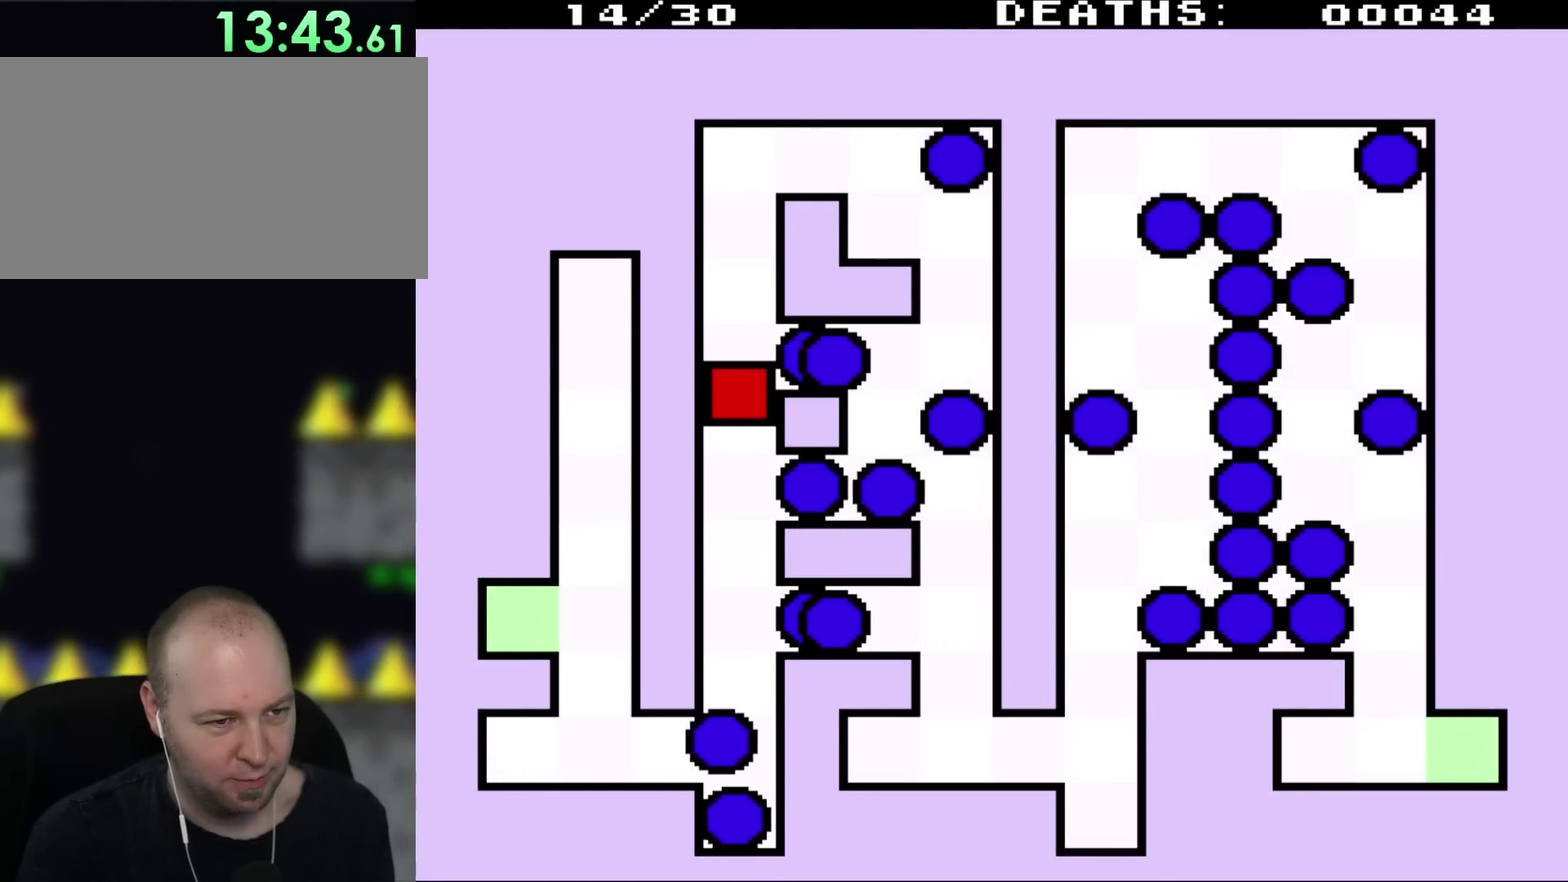
{"buttons": ["DPAD_UP"], "events": []}
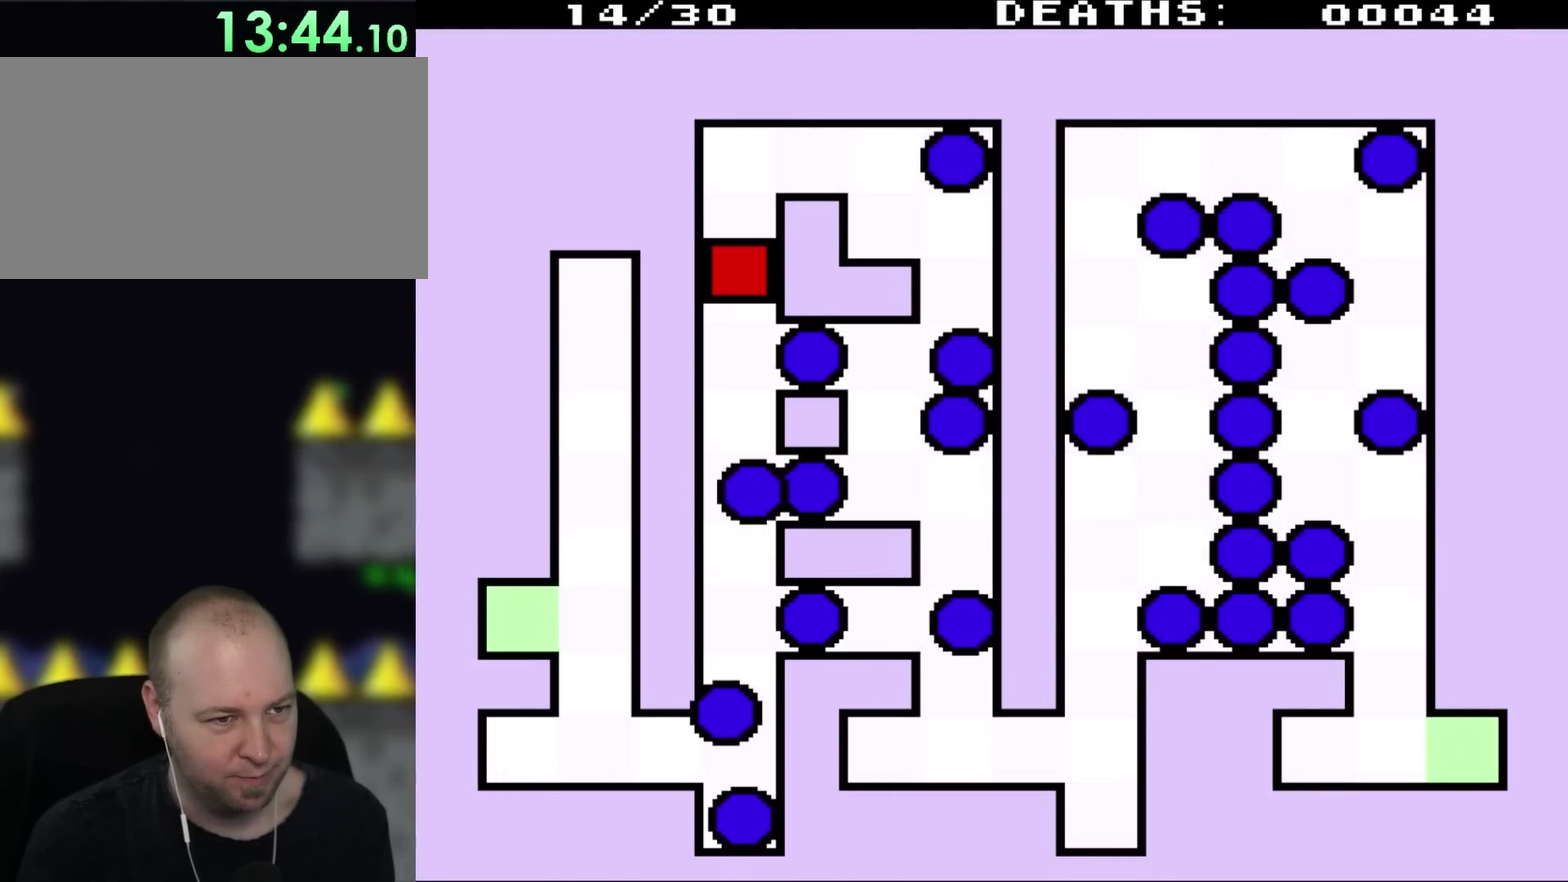
{"buttons": ["DPAD_UP", "DPAD_RIGHT"], "events": [[200, "DPAD_RIGHT", "down"]]}
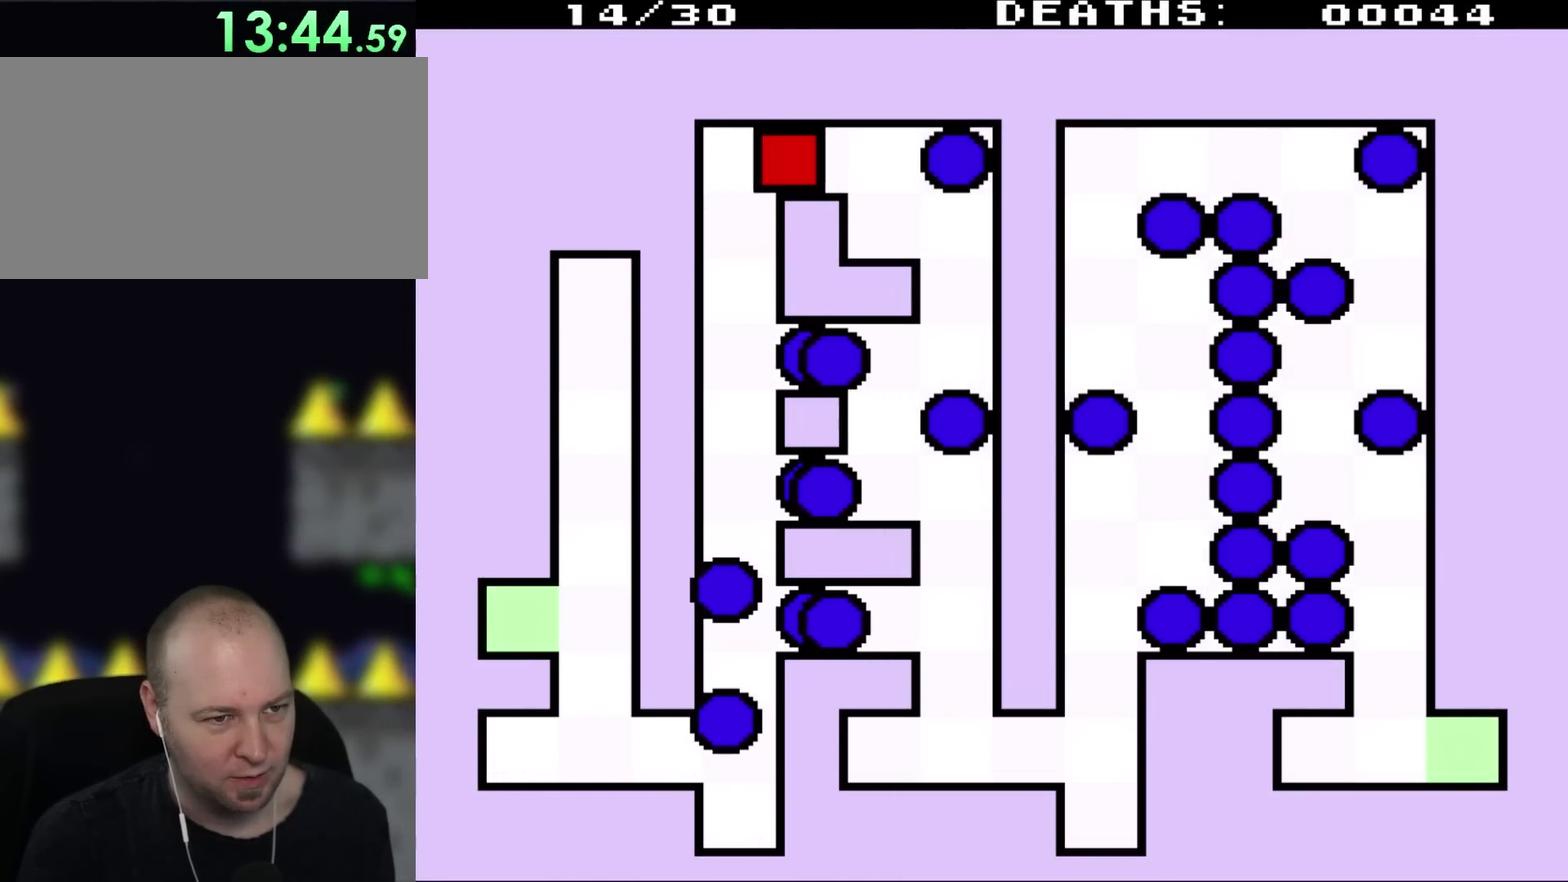
{"buttons": ["DPAD_DOWN"], "events": [[133, "DPAD_UP", "up"], [333, "DPAD_DOWN", "down"], [417, "DPAD_RIGHT", "up"]]}